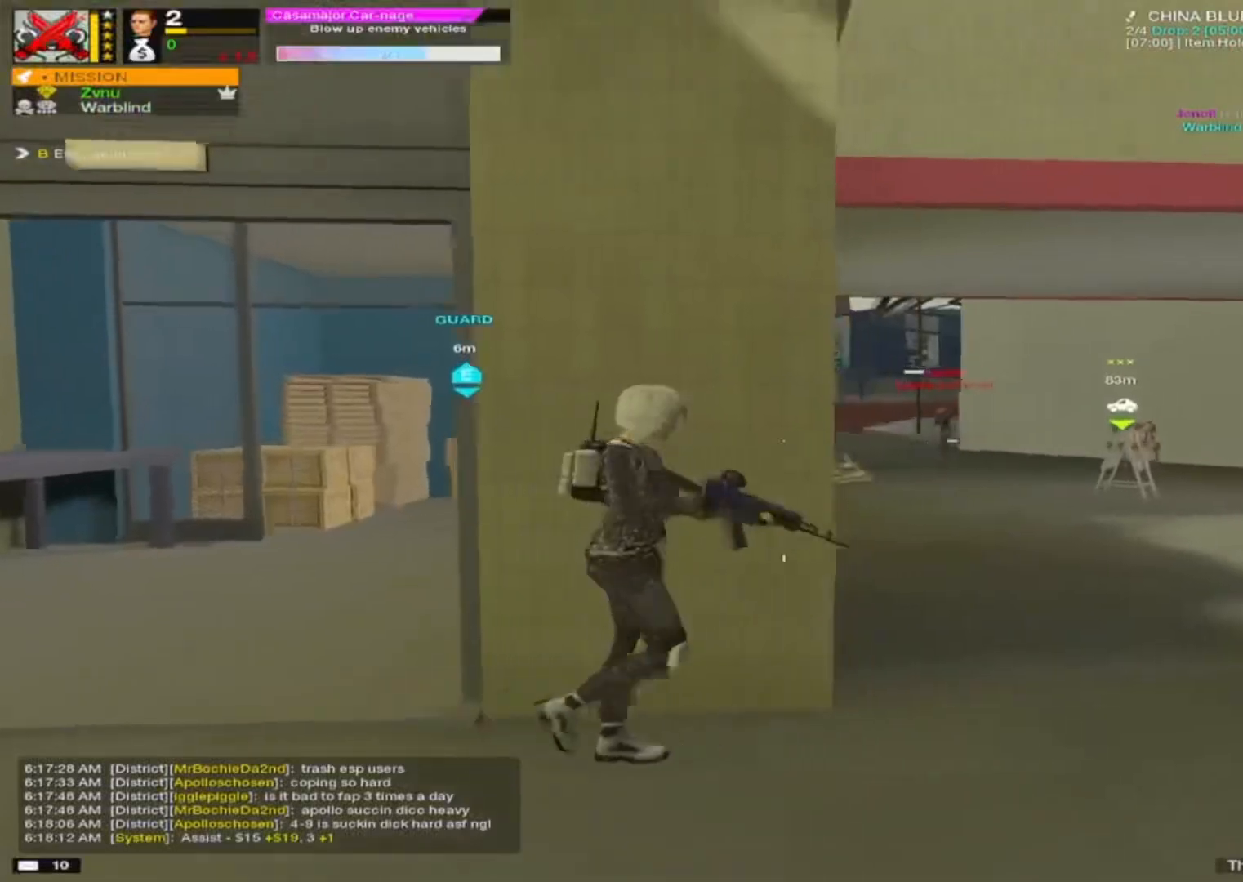
Gameplay with keyboard and mouse; each line is a JSON object with the keys and mouse buttons held at the frame after it. "events" lists presses ("down") and releases ("up") of "1", "2", "3", "4", "5", "a", "alt", "c", "caps_lock", "ctrl", "d", "e", "f", "g", "q", "r", "s", "shift", "space", "t", "tab", "v", "w", "x", "z", "mouse_left", "mouse_wheel" and "mouse_right" between this image and that frame as [ms after this image, input, new state], when the widget could be followed in between. "mouse_left", "mouse_wheel", "mouse_right" = the "left", "wheel", "right" buttons of the "mouse" list. No other keys are recorded. "wheel" means that the mouse wheel is clicked or scrolled. "mouse_move" is the direction in which the mouse moves at that frame (one of eight, or "still"), when it could be read.
{"keys": ["d"], "mouse": ["left", "right"], "events": [[33, "d", "up"], [167, "d", "down"], [217, "mouse_right", "down"], [250, "e", "down"], [350, "e", "up"], [450, "mouse_left", "down"]]}
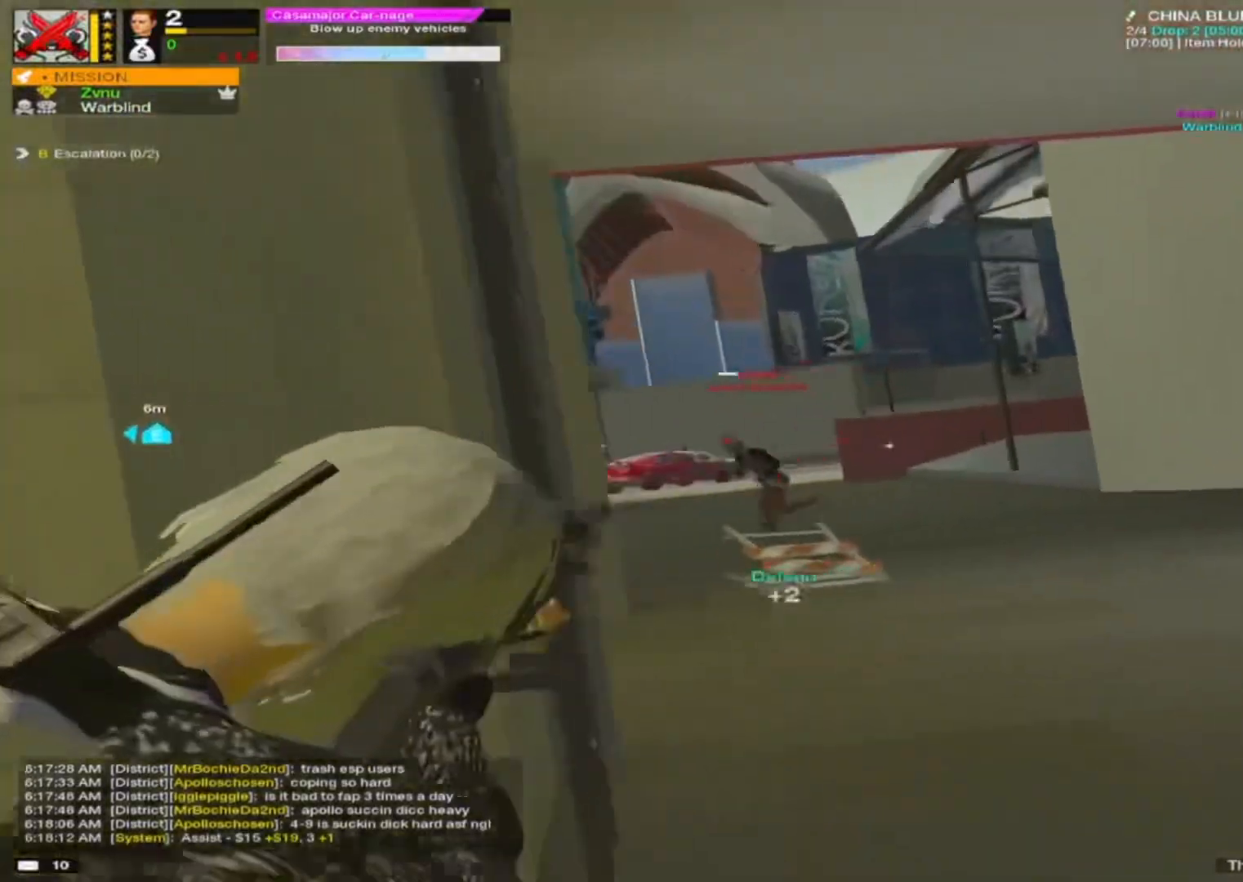
{"keys": ["a"], "mouse": ["left", "right"], "mouse_move": "down", "events": [[317, "s", "down"], [417, "a", "down"], [467, "d", "up"], [467, "s", "up"]]}
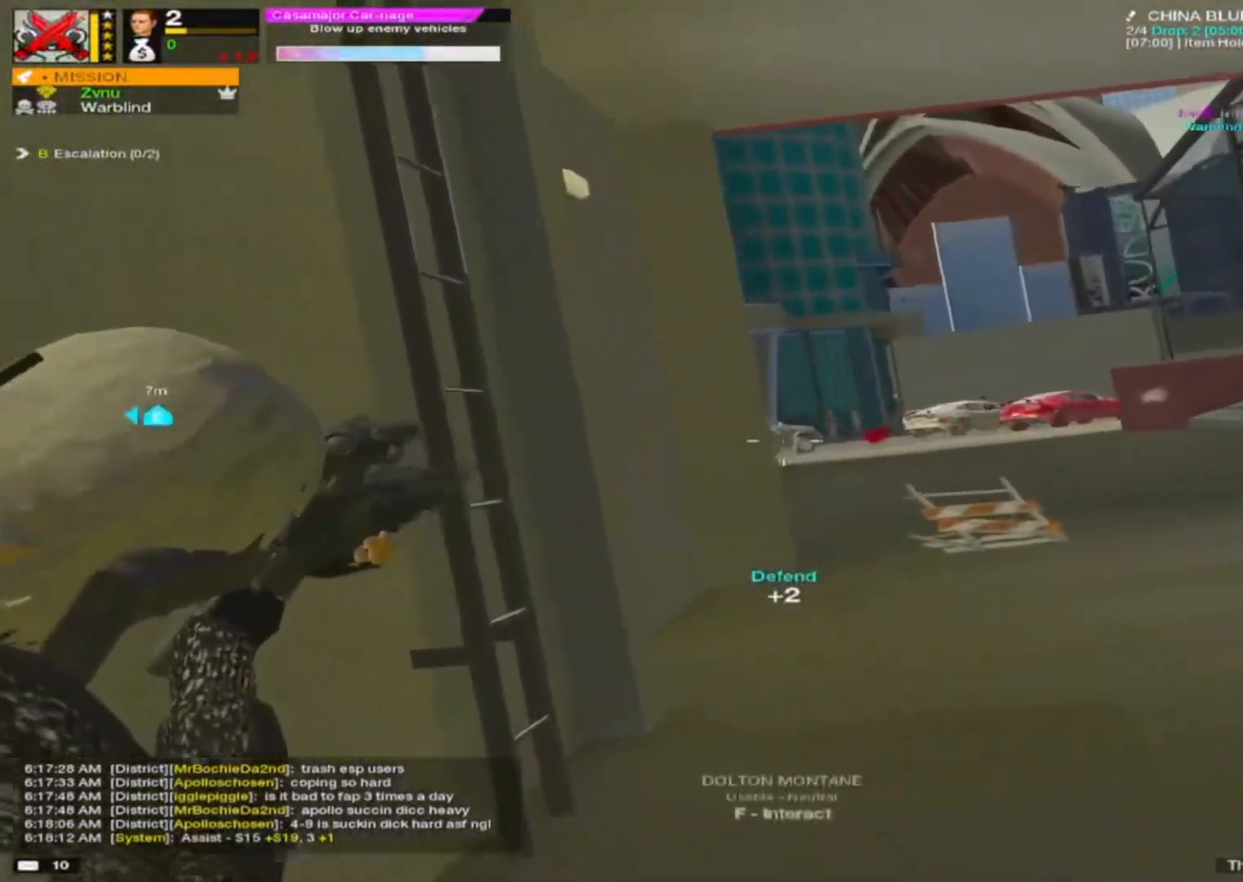
{"keys": ["a"], "mouse": [], "mouse_move": "down-right", "events": [[67, "mouse_left", "up"], [67, "mouse_right", "up"], [200, "w", "down"], [300, "a", "up"], [300, "d", "down"], [350, "w", "up"], [433, "a", "down"], [483, "d", "up"]]}
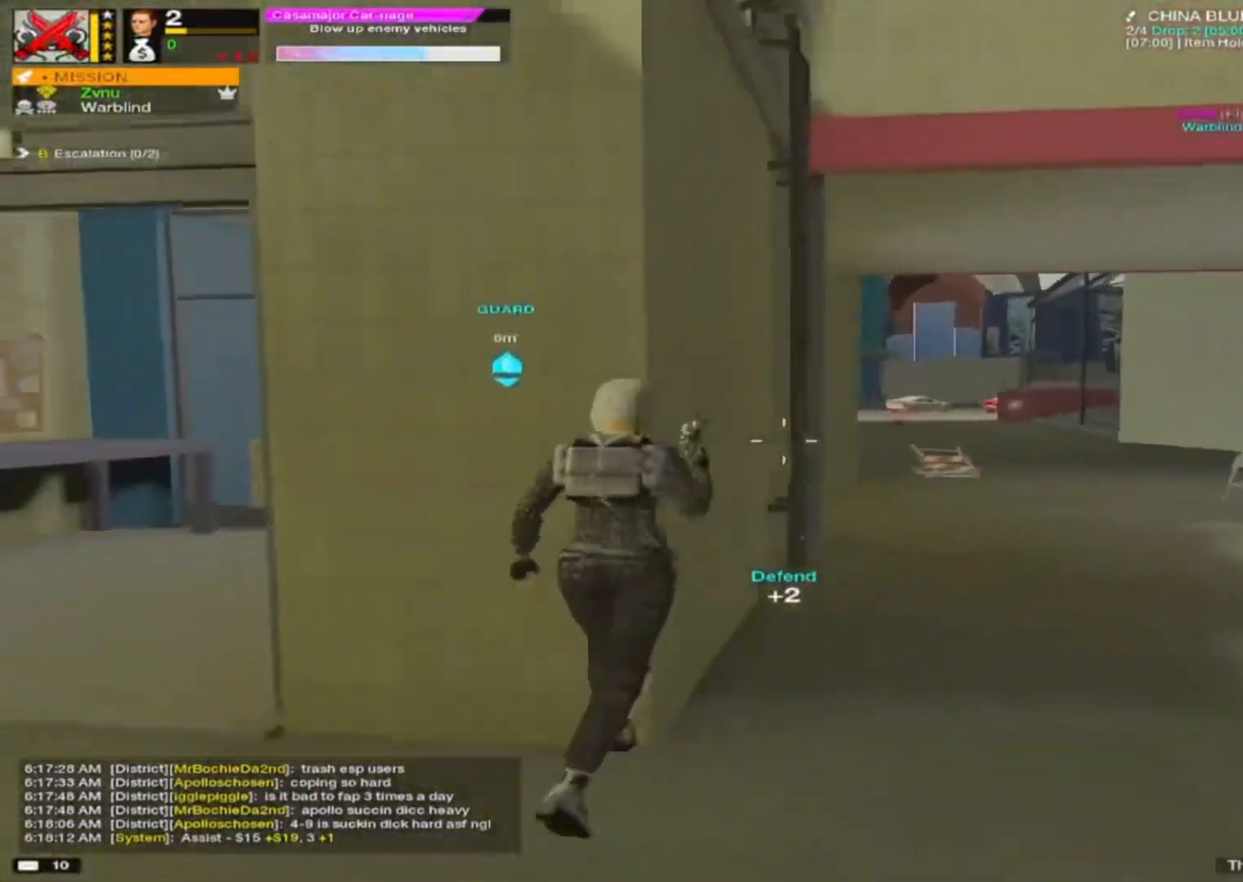
{"keys": ["d"], "mouse": [], "mouse_move": "still", "events": [[117, "a", "up"], [117, "d", "down"], [217, "a", "down"], [217, "d", "up"], [350, "d", "down"], [400, "d", "up"], [450, "a", "up"], [450, "d", "down"]]}
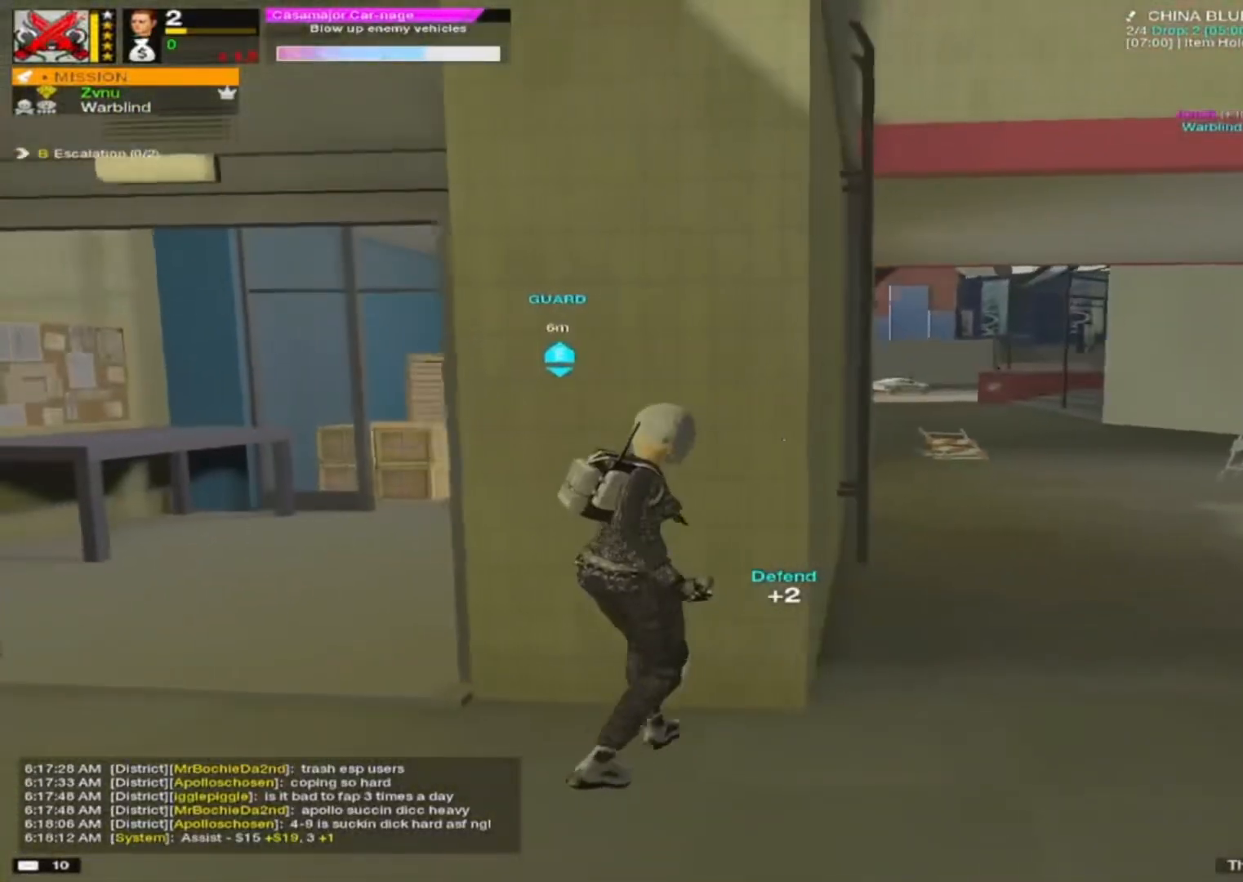
{"keys": ["d"], "mouse": [], "mouse_move": "still", "events": [[33, "a", "down"], [83, "d", "up"], [133, "d", "down"], [233, "d", "up"], [283, "a", "up"], [283, "d", "down"], [317, "a", "down"], [367, "d", "up"], [417, "d", "down"], [467, "a", "up"]]}
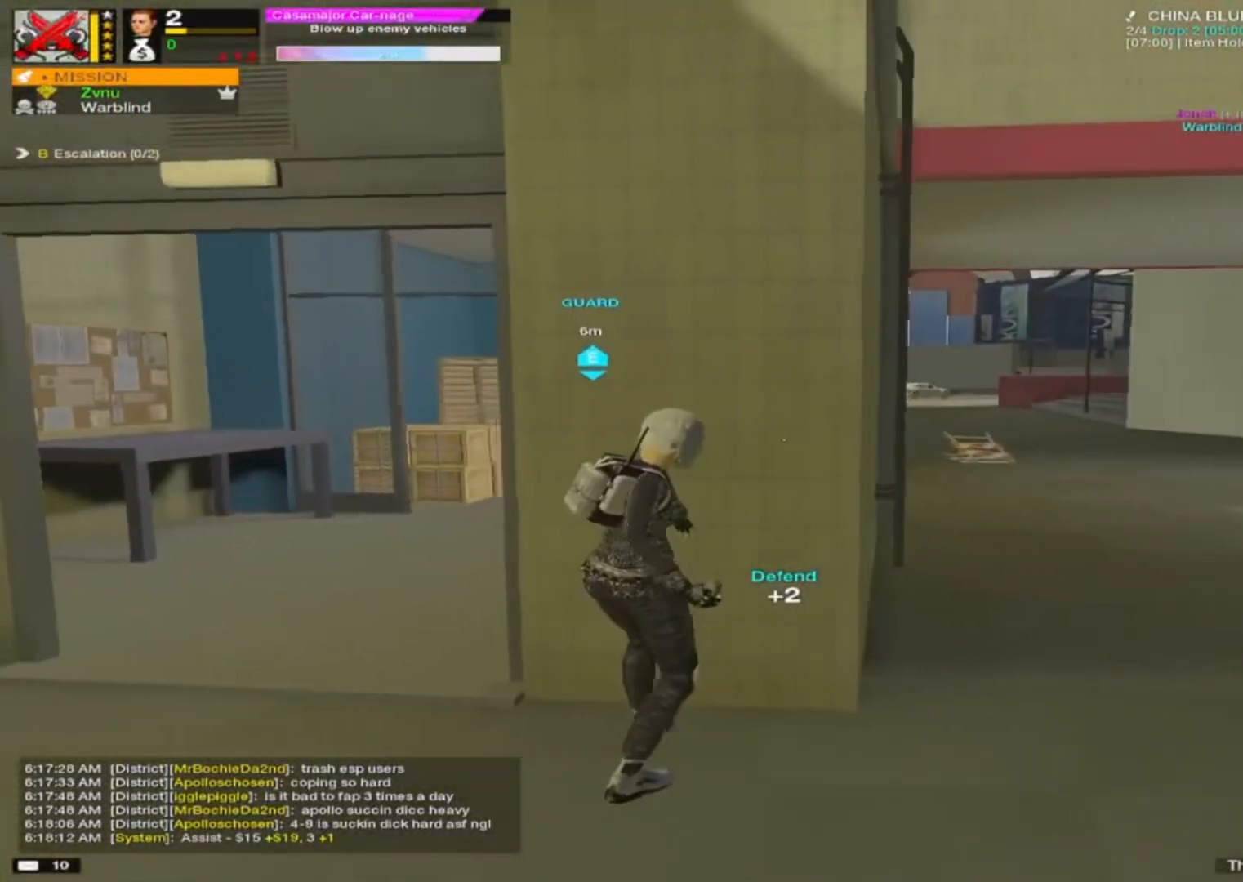
{"keys": ["d"], "mouse": [], "mouse_move": "still", "events": [[17, "a", "down"], [17, "d", "up"], [117, "a", "up"], [117, "d", "down"], [150, "a", "down"], [200, "d", "up"], [250, "d", "down"], [283, "a", "up"], [333, "a", "down"], [433, "a", "up"]]}
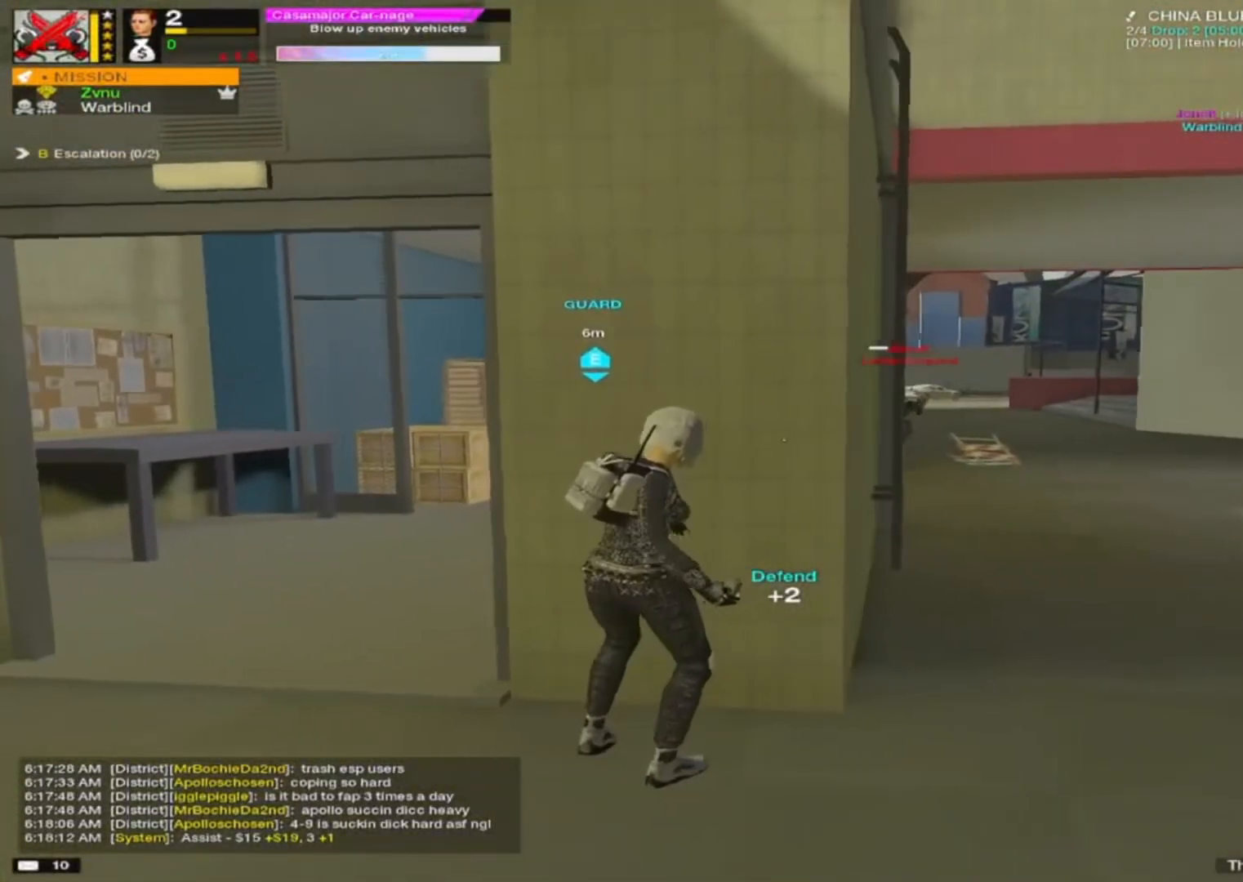
{"keys": ["a"], "mouse": [], "mouse_move": "still", "events": [[17, "a", "down"], [17, "d", "up"], [67, "d", "down"], [317, "a", "up"], [450, "a", "down"], [450, "d", "up"]]}
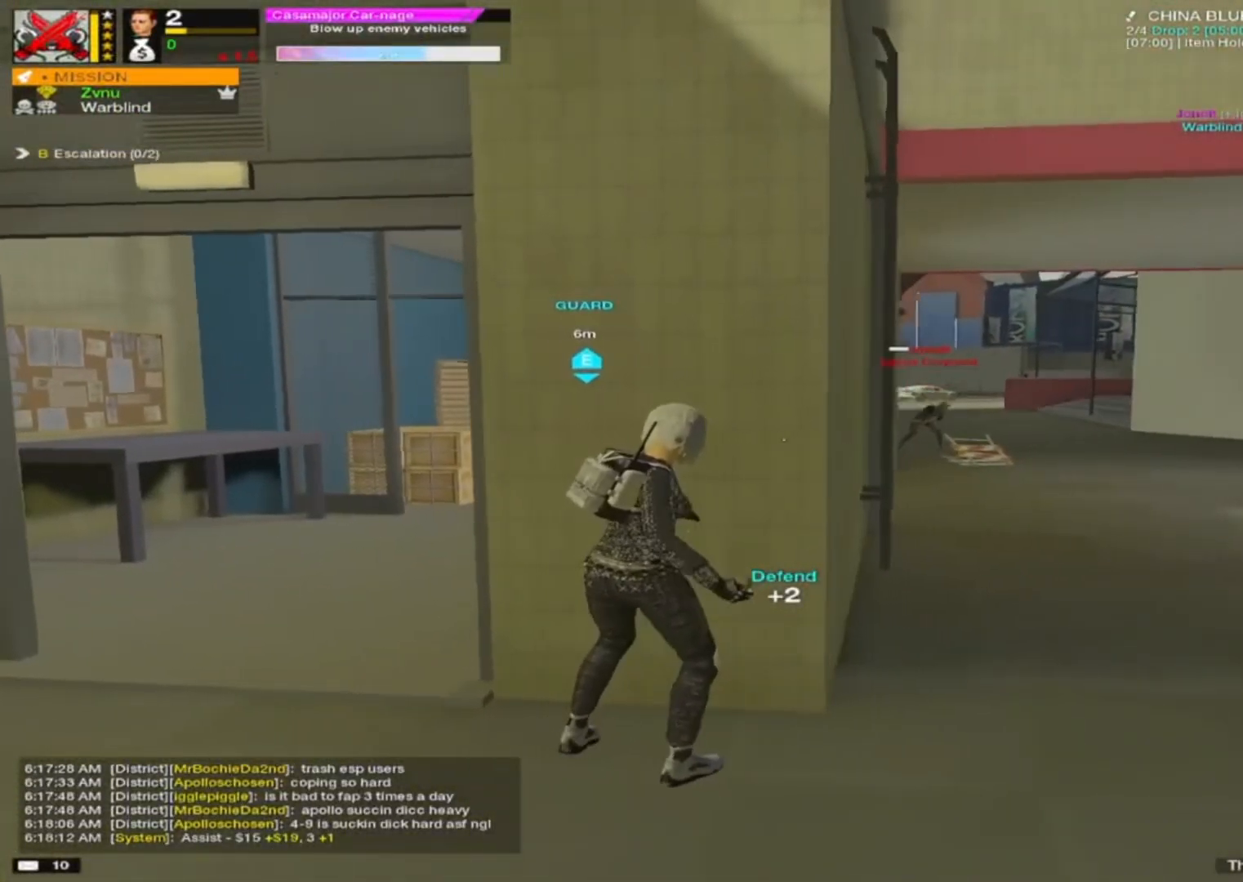
{"keys": ["d"], "mouse": [], "mouse_move": "still", "events": [[133, "a", "up"], [133, "d", "down"], [233, "a", "down"], [233, "d", "up"], [333, "a", "up"], [333, "d", "down"]]}
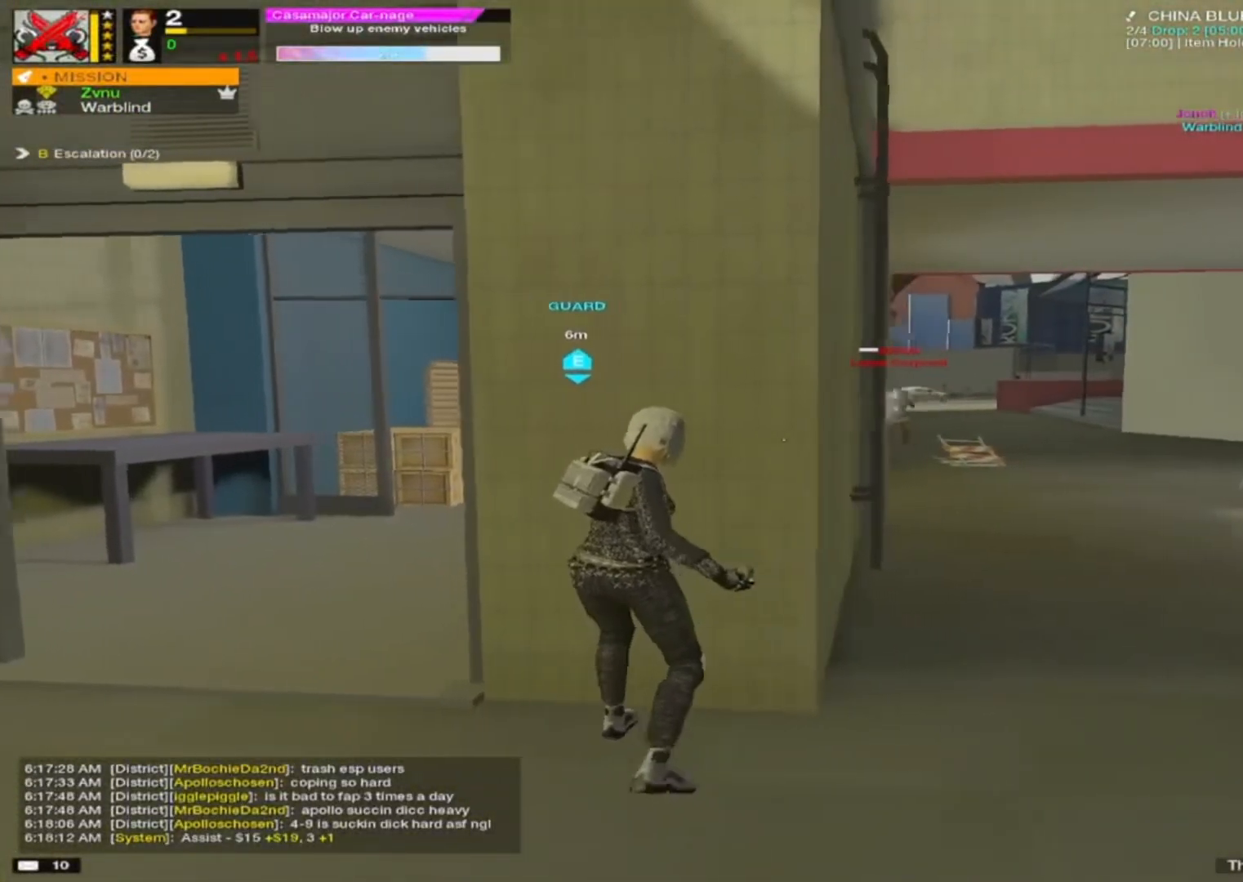
{"keys": ["d", "w"], "mouse": [], "mouse_move": "still", "events": [[100, "d", "up"], [150, "d", "down"], [433, "w", "down"]]}
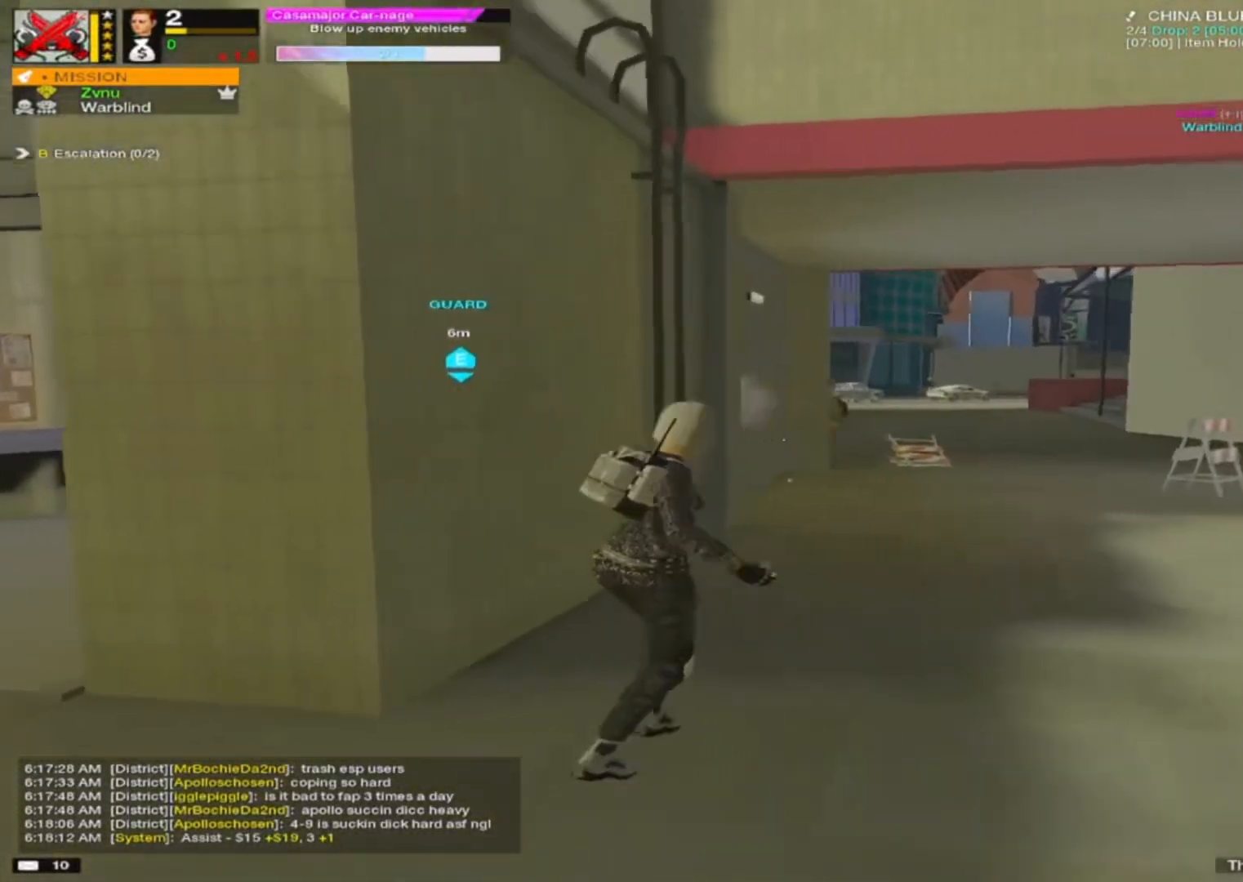
{"keys": ["a", "s"], "mouse": ["right"], "mouse_move": "down", "events": [[350, "a", "down"], [350, "d", "up"], [350, "w", "up"], [450, "s", "down"], [483, "mouse_right", "down"]]}
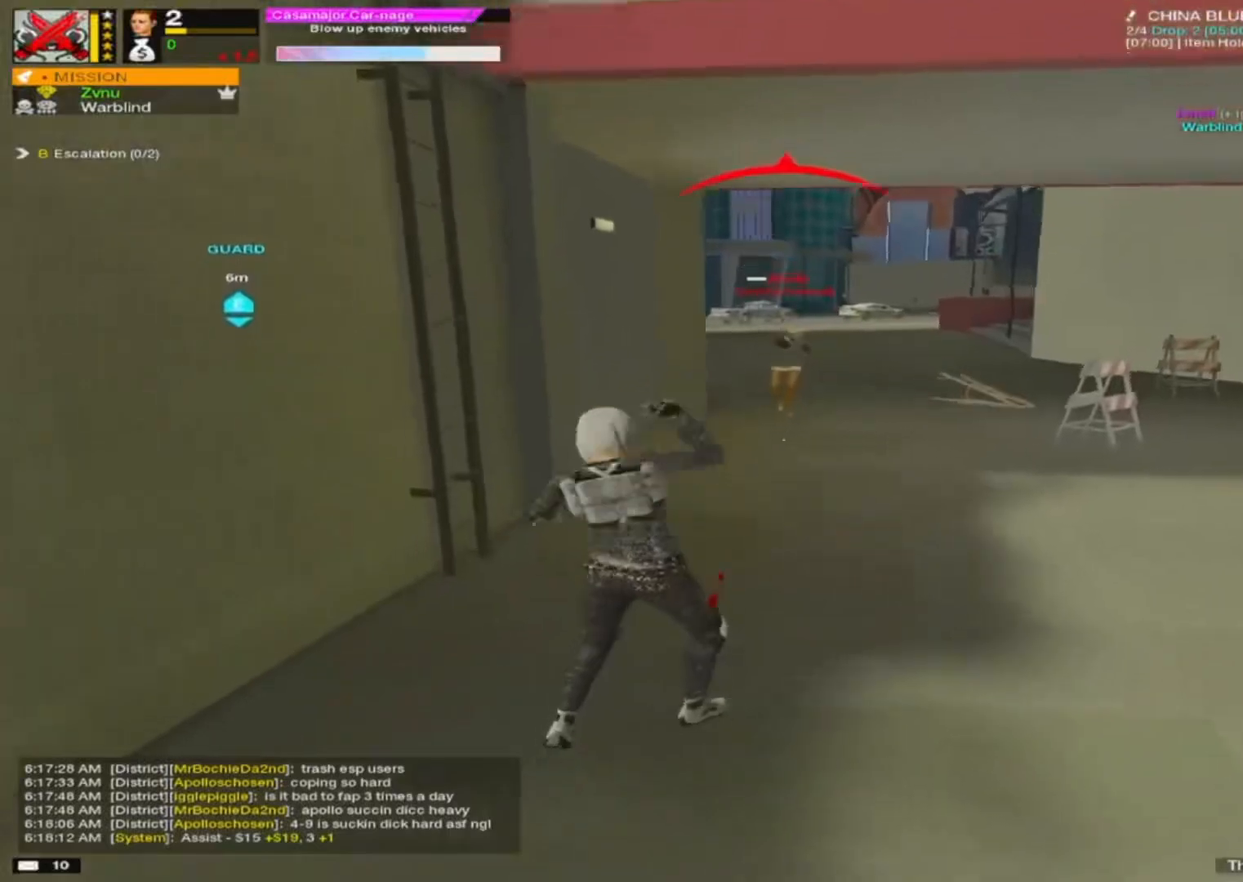
{"keys": ["a"], "mouse": [], "mouse_move": "right", "events": [[33, "mouse_right", "up"], [233, "s", "up"]]}
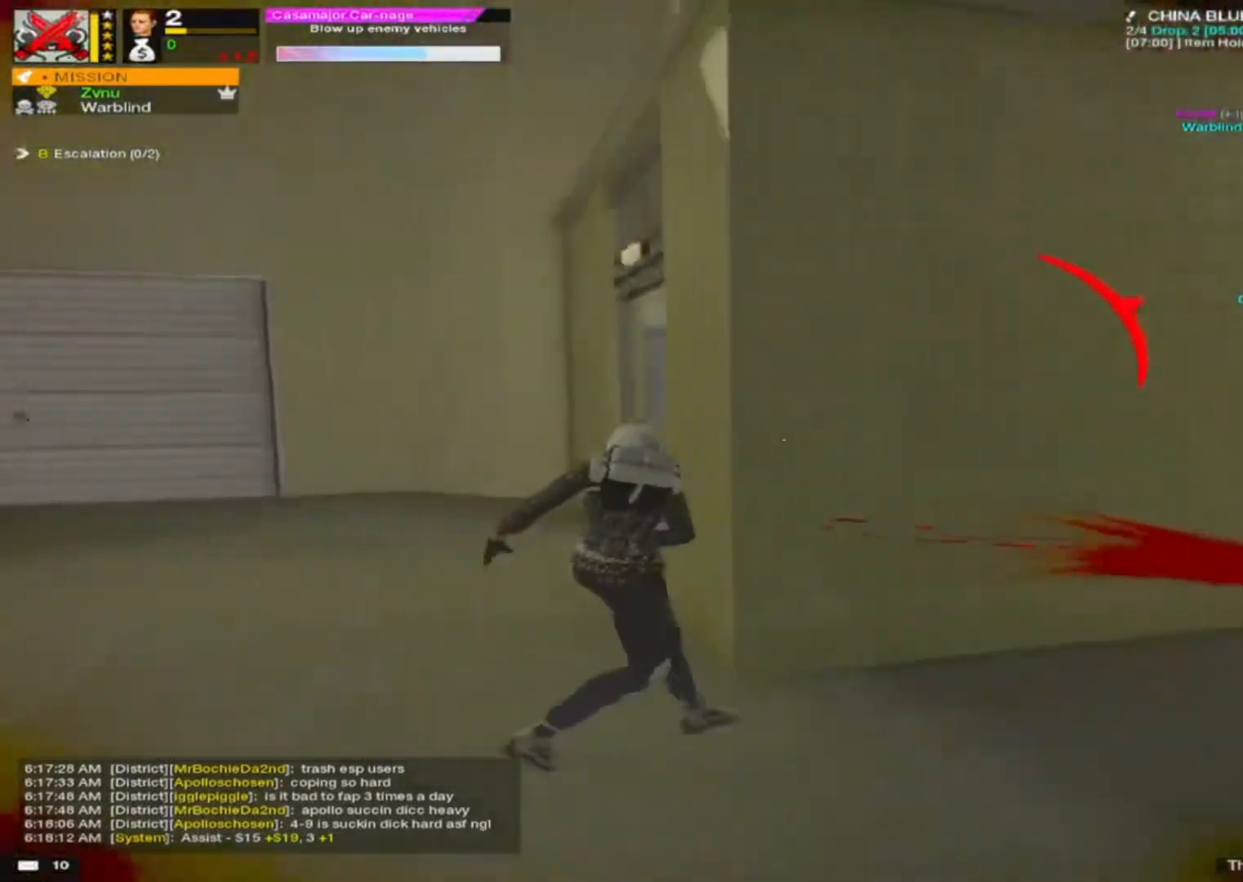
{"keys": ["d"], "mouse": [], "mouse_move": "right", "events": [[50, "w", "down"], [350, "a", "up"], [350, "d", "down"], [350, "w", "up"]]}
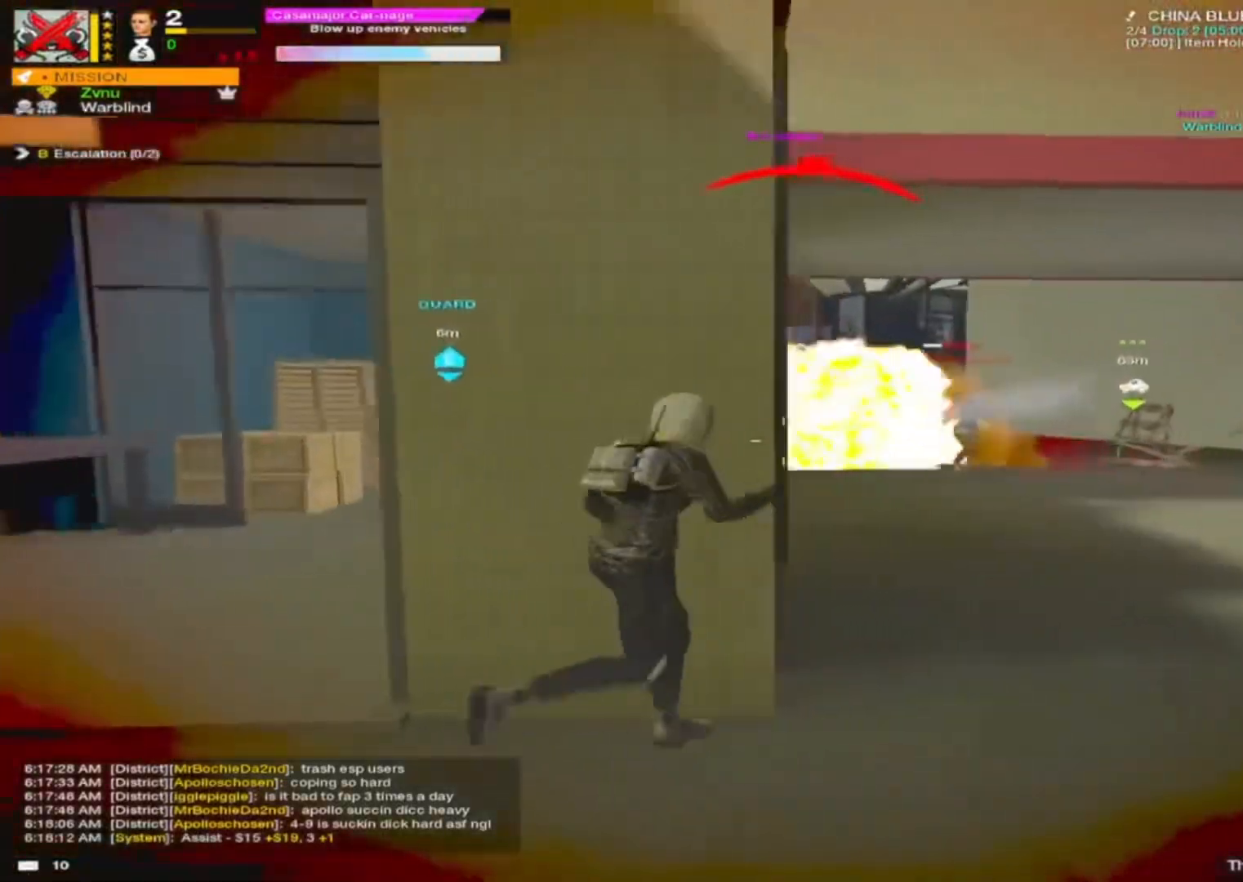
{"keys": ["a"], "mouse": [], "mouse_move": "down-right", "events": [[217, "mouse_left", "down"], [217, "s", "down"], [267, "a", "down"], [267, "d", "up"], [267, "mouse_left", "up"], [300, "s", "up"], [400, "mouse_left", "down"], [500, "mouse_left", "up"]]}
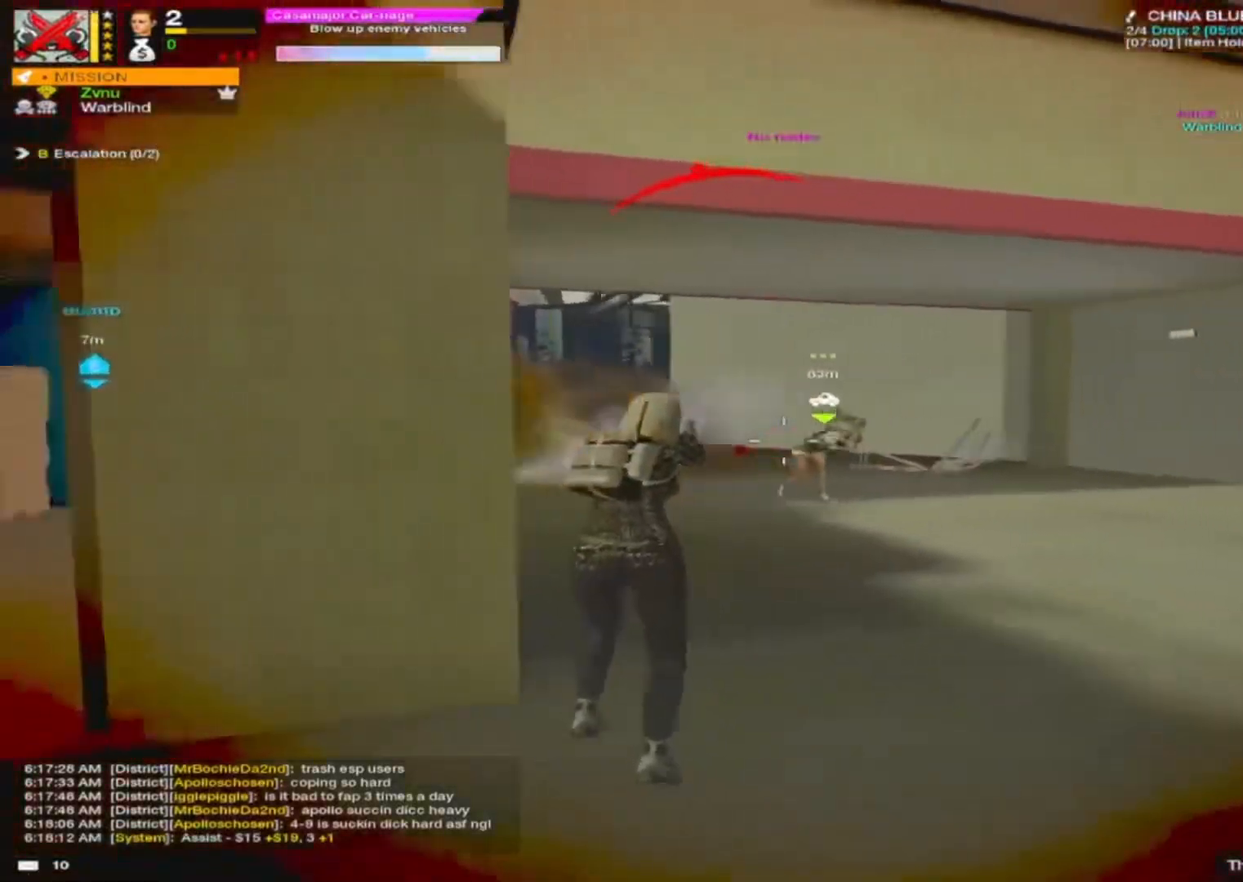
{"keys": ["a"], "mouse": [], "mouse_move": "down", "events": [[233, "r", "down"], [317, "r", "up"], [317, "w", "down"], [367, "r", "down"], [467, "r", "up"], [467, "w", "up"]]}
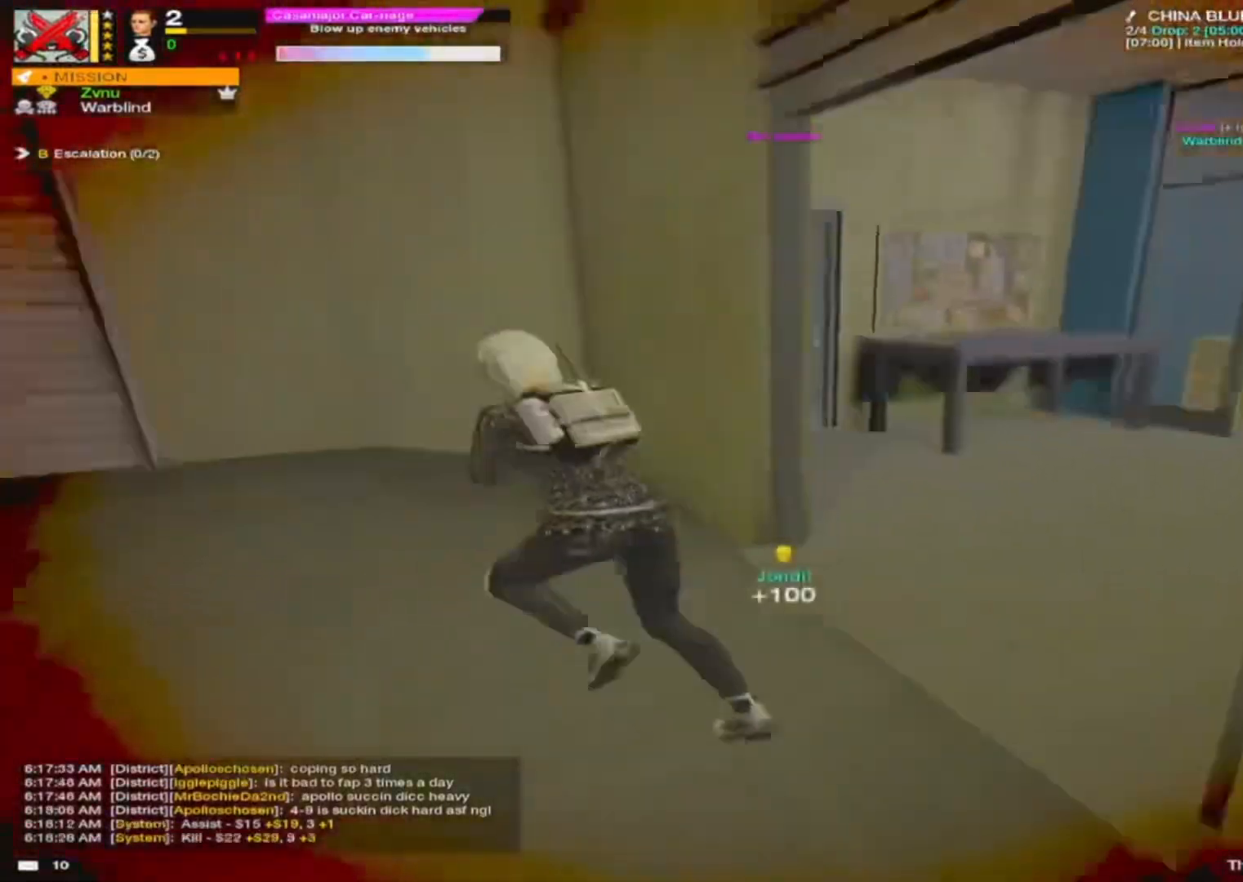
{"keys": ["w"], "mouse": [], "mouse_move": "still", "events": [[100, "w", "down"], [250, "a", "up"]]}
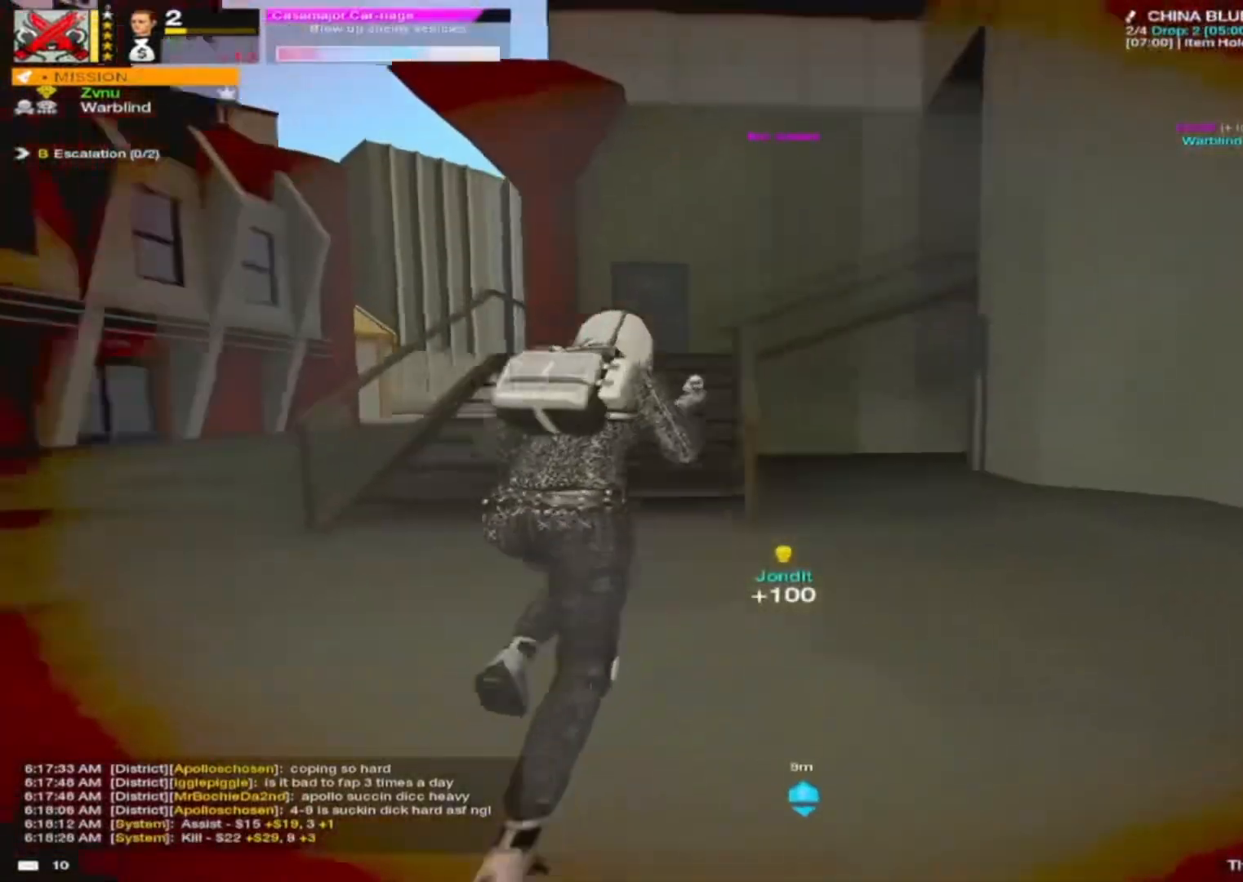
{"keys": ["w"], "mouse": [], "events": [[450, "space", "down"], [500, "space", "up"]]}
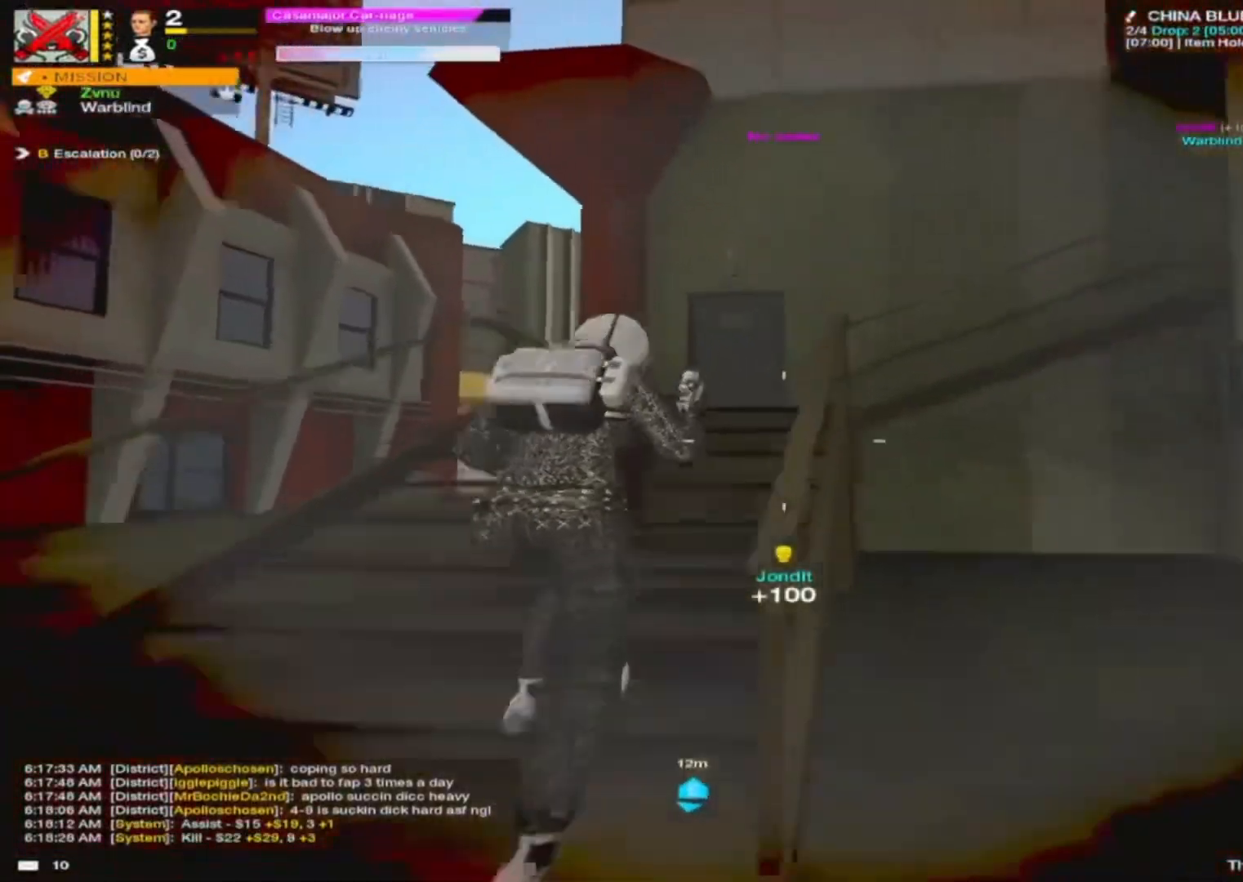
{"keys": ["w"], "mouse": [], "mouse_move": "right", "events": []}
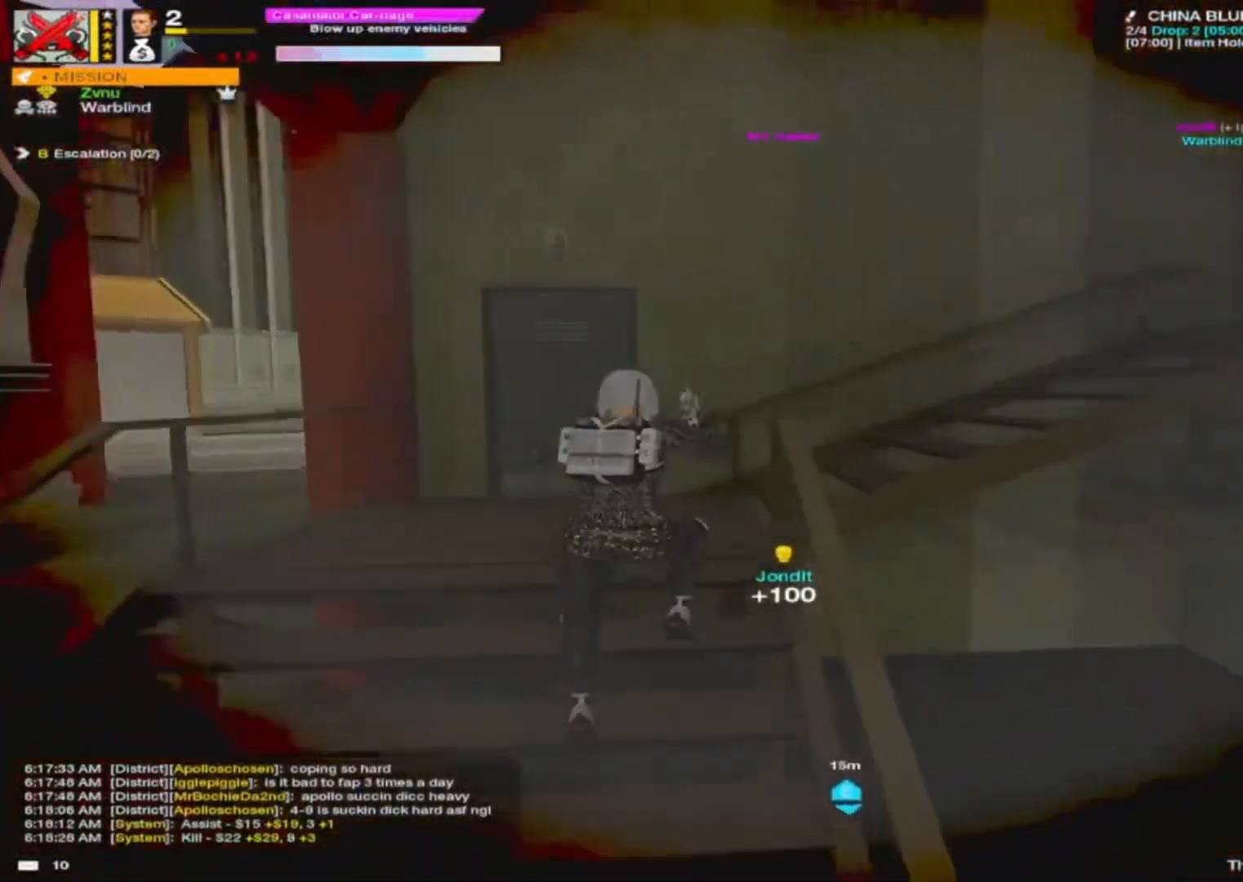
{"keys": ["a", "w"], "mouse": [], "mouse_move": "up", "events": [[200, "a", "down"], [250, "a", "up"], [383, "alt", "down"], [433, "a", "down"], [433, "alt", "up"]]}
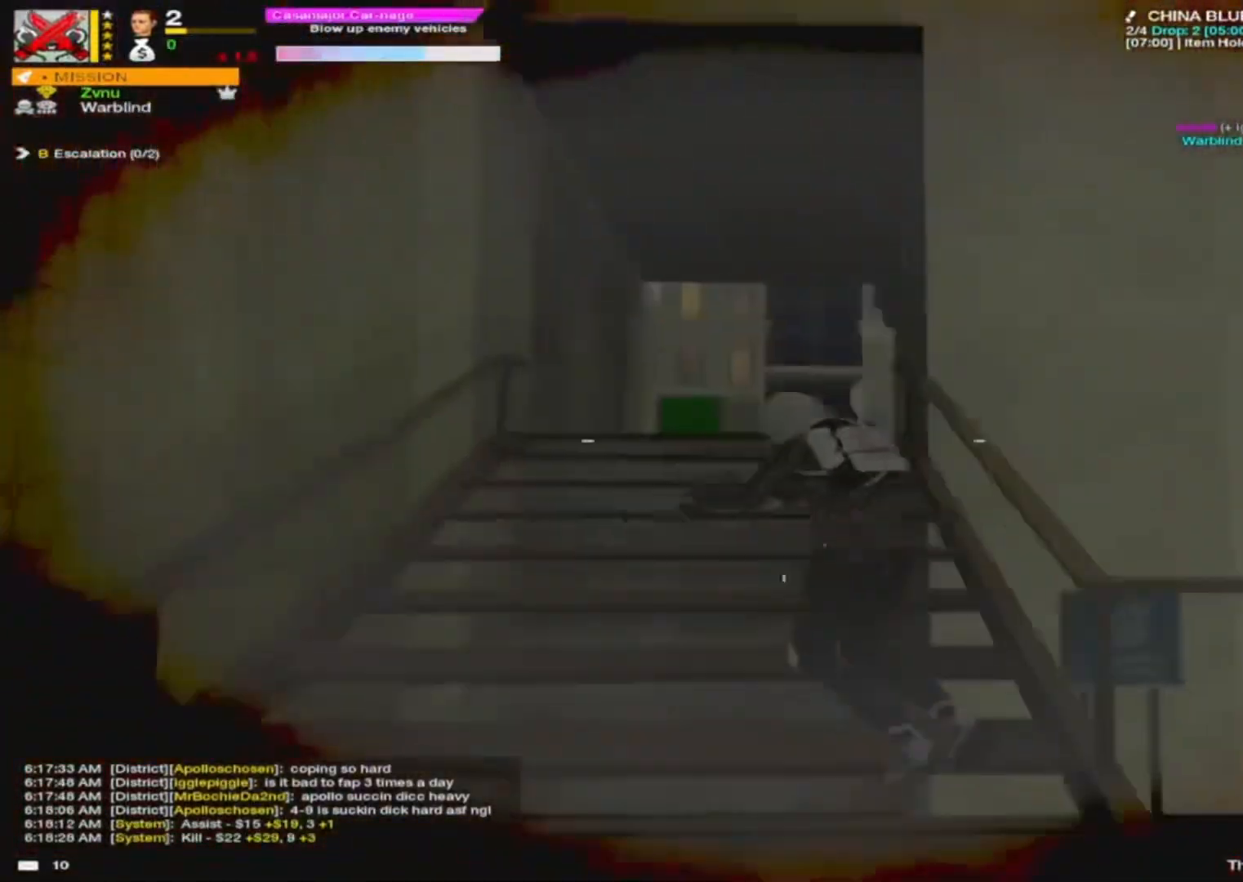
{"keys": ["a"], "mouse": [], "mouse_move": "still", "events": [[83, "r", "down"], [117, "r", "up"], [167, "a", "up"], [200, "a", "down"], [200, "d", "down"], [200, "w", "up"], [217, "a", "up"], [400, "a", "down"], [400, "s", "down"], [433, "d", "up"], [433, "s", "up"]]}
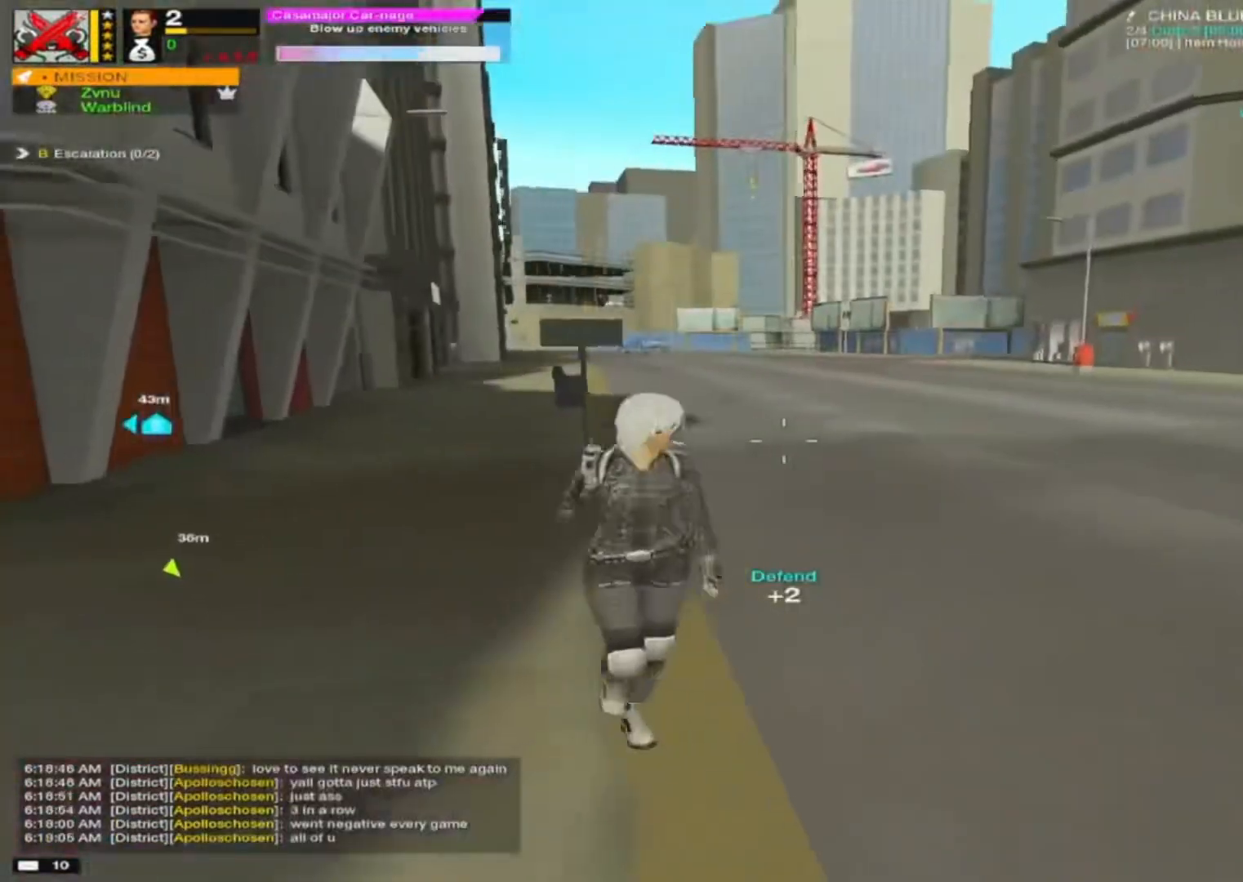
{"keys": ["a"], "mouse": [], "mouse_move": "down-left", "events": [[133, "a", "up"], [133, "d", "down"], [233, "a", "down"], [283, "d", "up"], [317, "alt", "down"], [417, "alt", "up"]]}
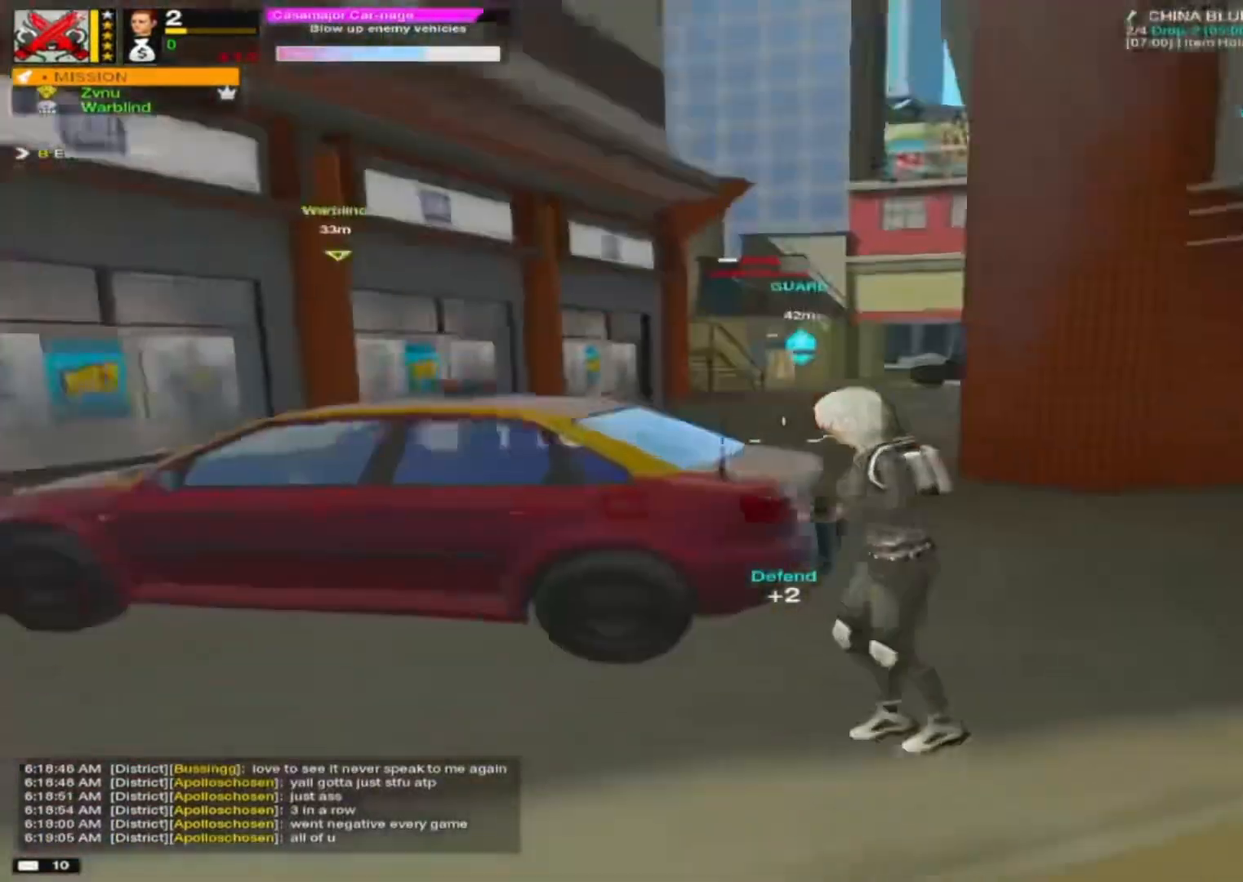
{"keys": [], "mouse": [], "mouse_move": "up", "events": [[233, "a", "up"], [283, "d", "down"], [333, "a", "down"], [333, "d", "up"], [433, "a", "up"], [433, "d", "down"], [467, "d", "up"]]}
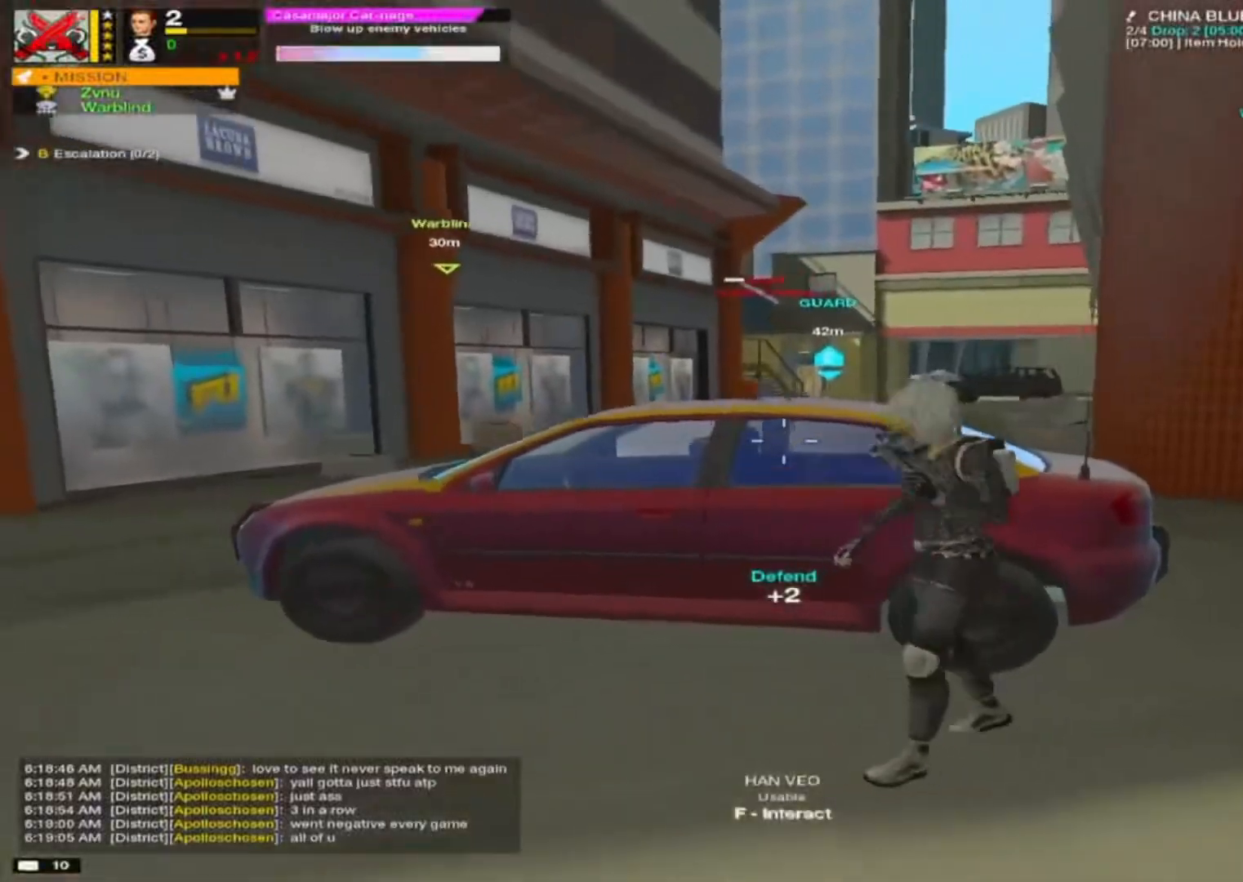
{"keys": ["a", "d", "w"], "mouse": [], "mouse_move": "up-right", "events": [[17, "a", "down"], [117, "d", "down"], [167, "ctrl", "down"], [200, "a", "up"], [250, "alt", "down"], [300, "ctrl", "up"], [400, "alt", "up"], [450, "w", "down"], [500, "a", "down"]]}
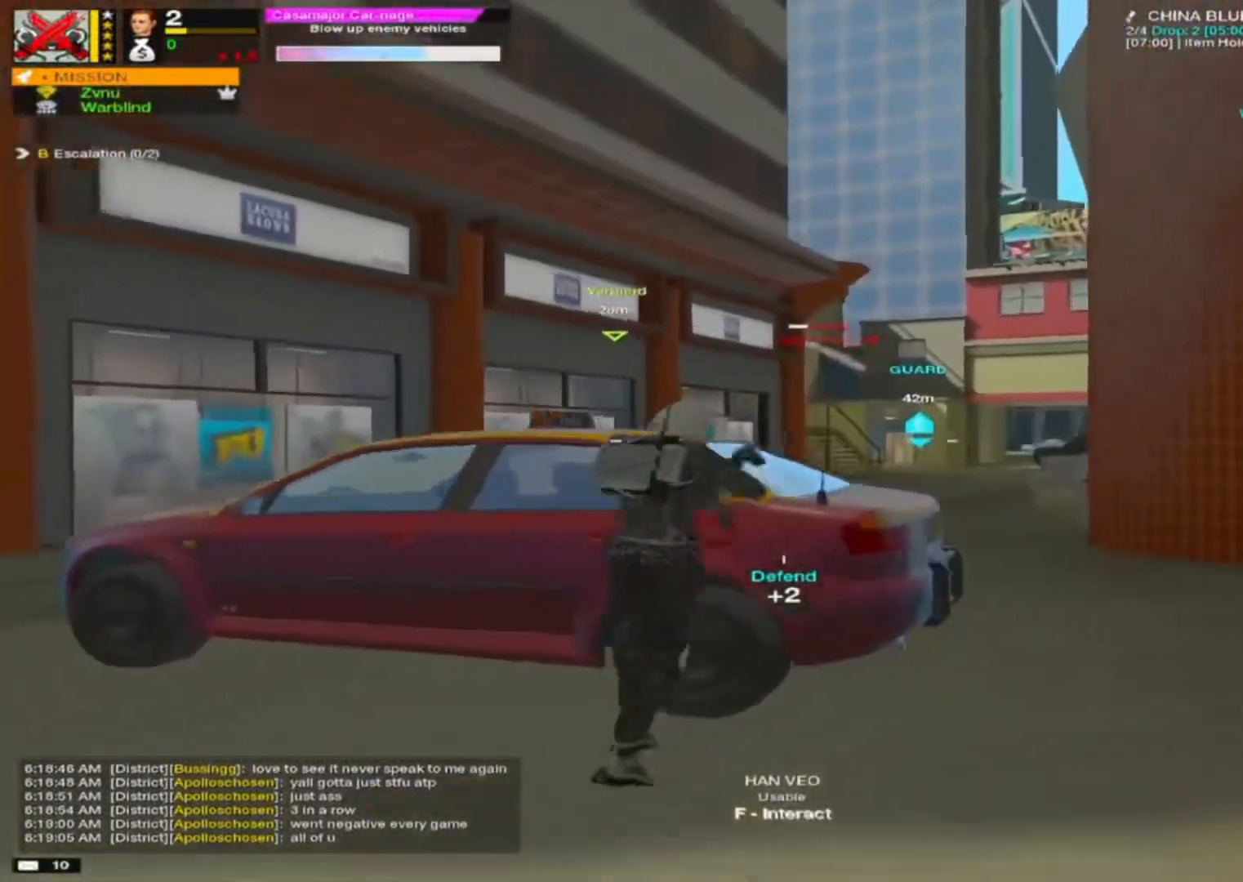
{"keys": ["d"], "mouse": ["right"], "mouse_move": "up", "events": [[33, "d", "up"], [33, "w", "up"], [133, "mouse_right", "down"], [183, "a", "up"], [183, "d", "down"]]}
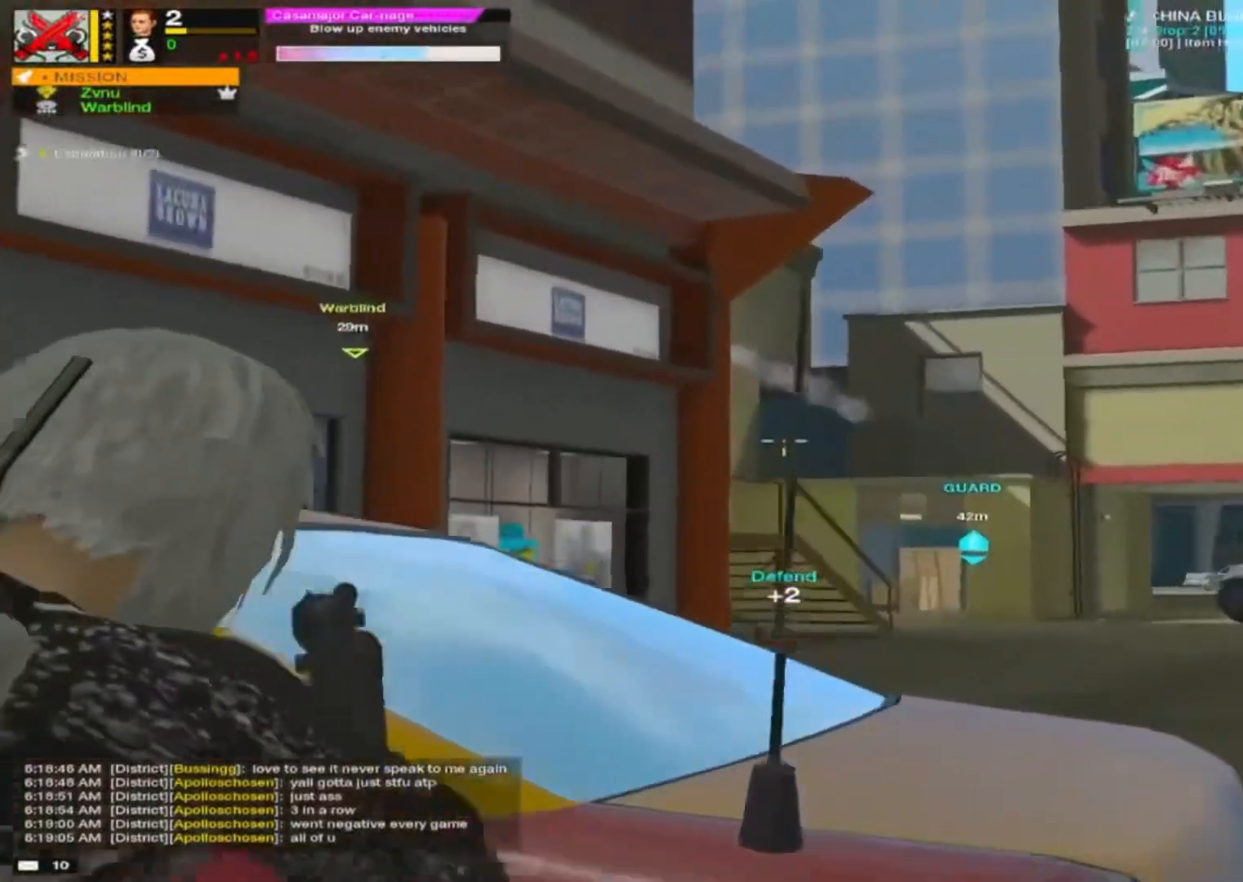
{"keys": ["a", "ctrl"], "mouse": [], "mouse_move": "still", "events": [[183, "a", "down"], [183, "d", "up"], [183, "mouse_right", "up"], [433, "ctrl", "down"]]}
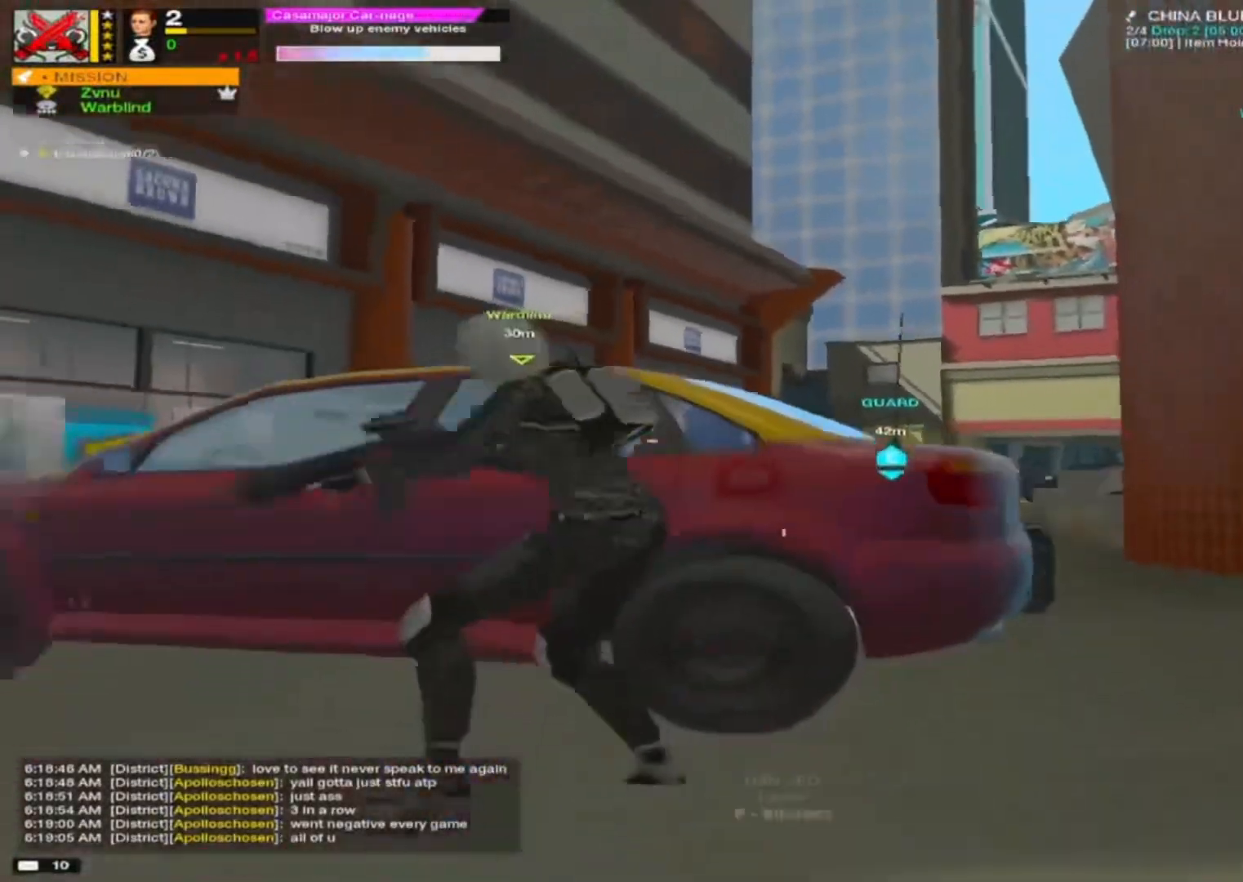
{"keys": ["ctrl"], "mouse": [], "mouse_move": "still", "events": [[17, "w", "down"], [117, "a", "up"], [217, "d", "down"], [350, "w", "up"], [400, "d", "up"]]}
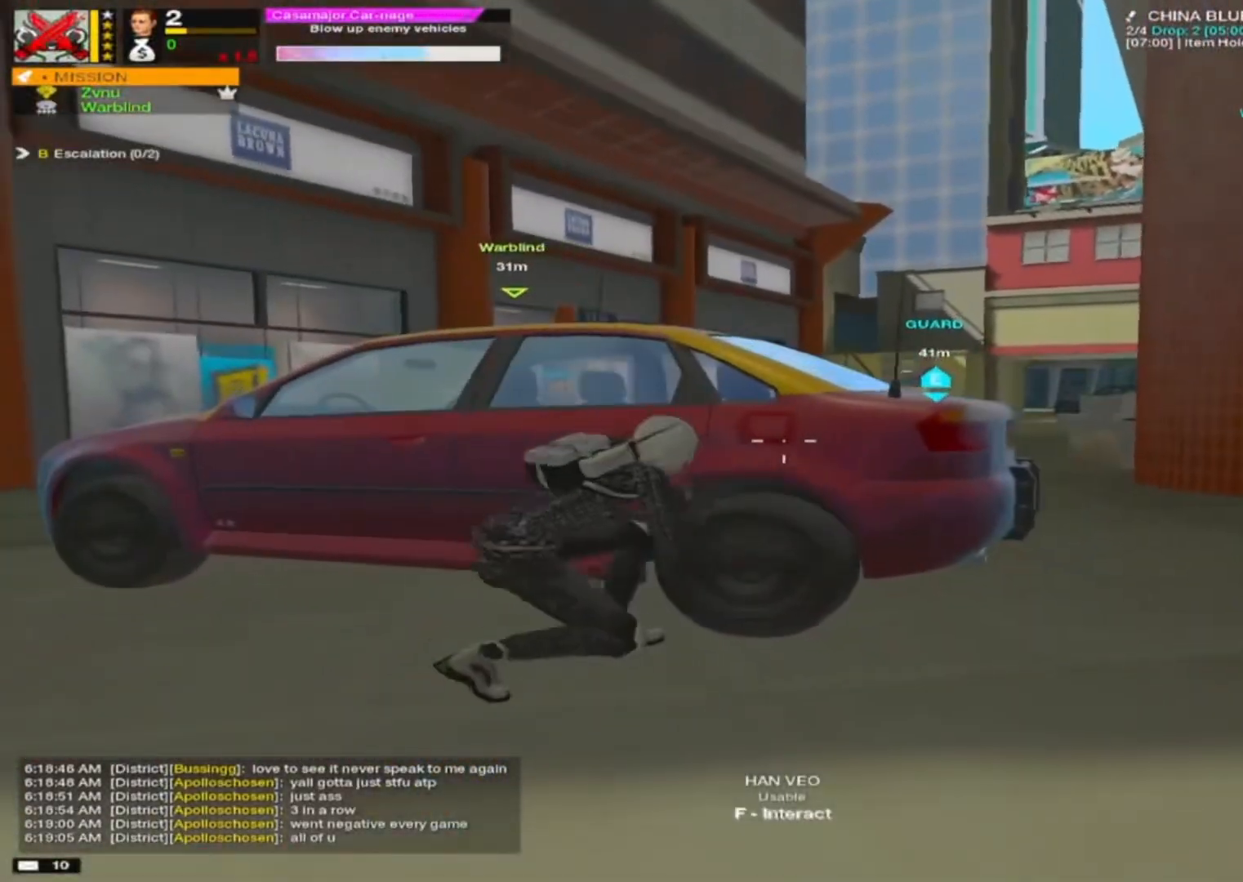
{"keys": ["ctrl"], "mouse": [], "mouse_move": "still", "events": []}
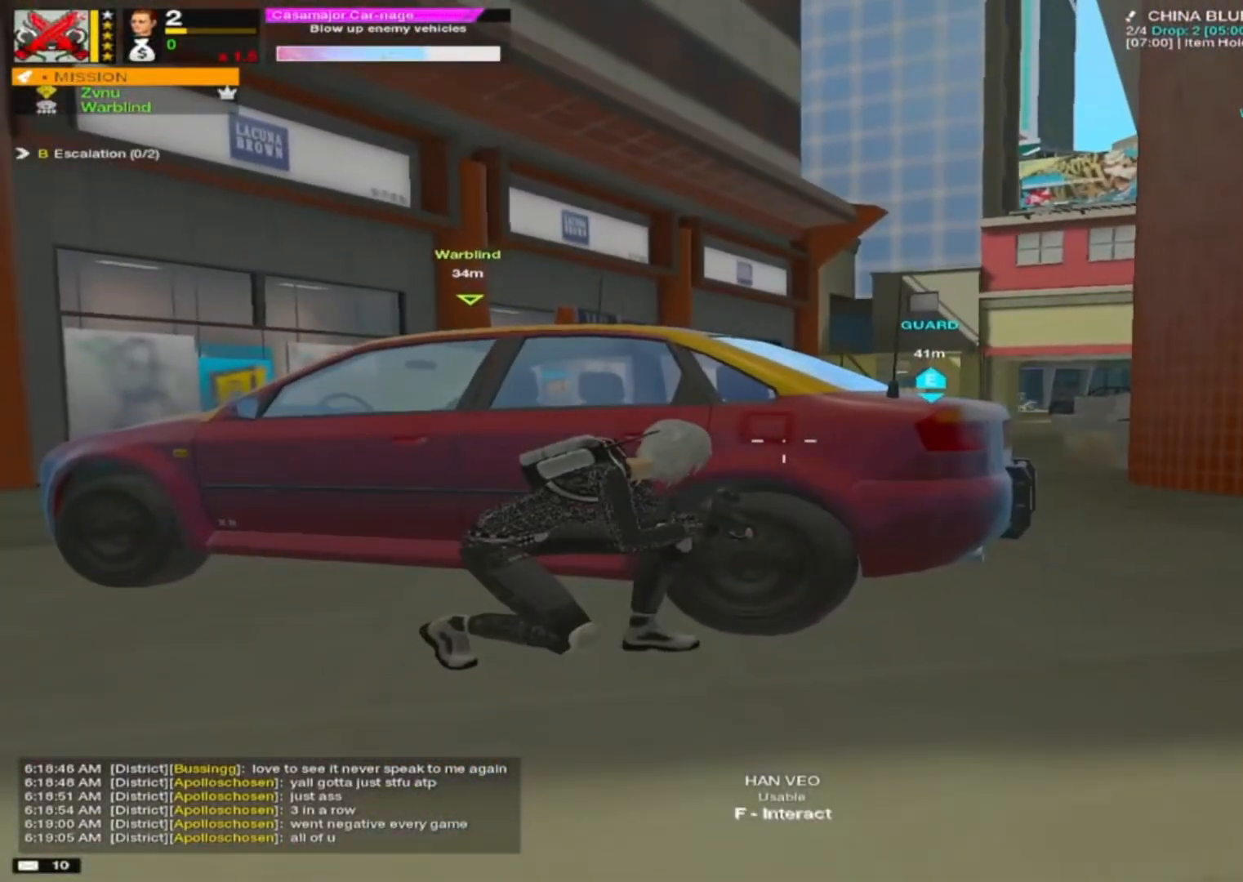
{"keys": ["ctrl"], "mouse": [], "mouse_move": "still", "events": []}
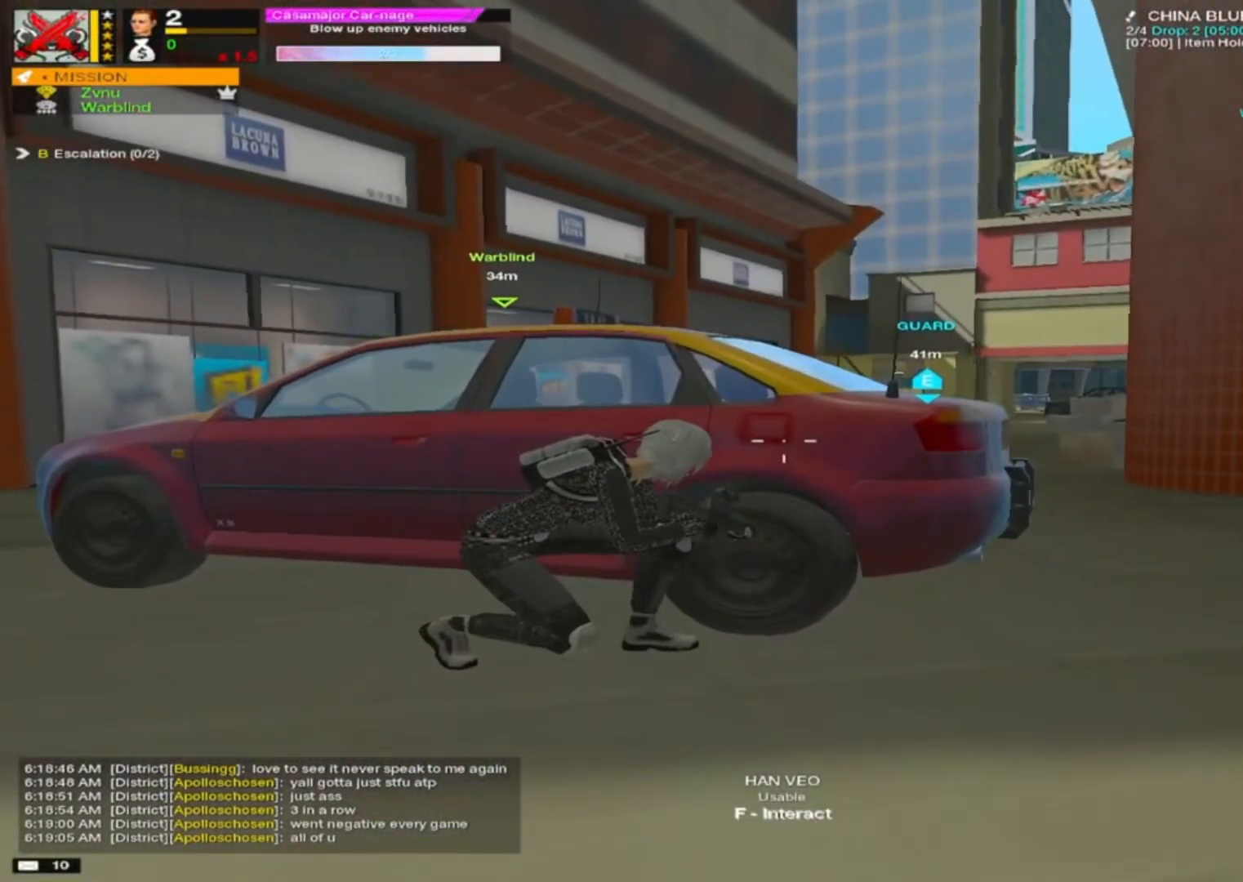
{"keys": ["ctrl"], "mouse": [], "mouse_move": "still", "events": []}
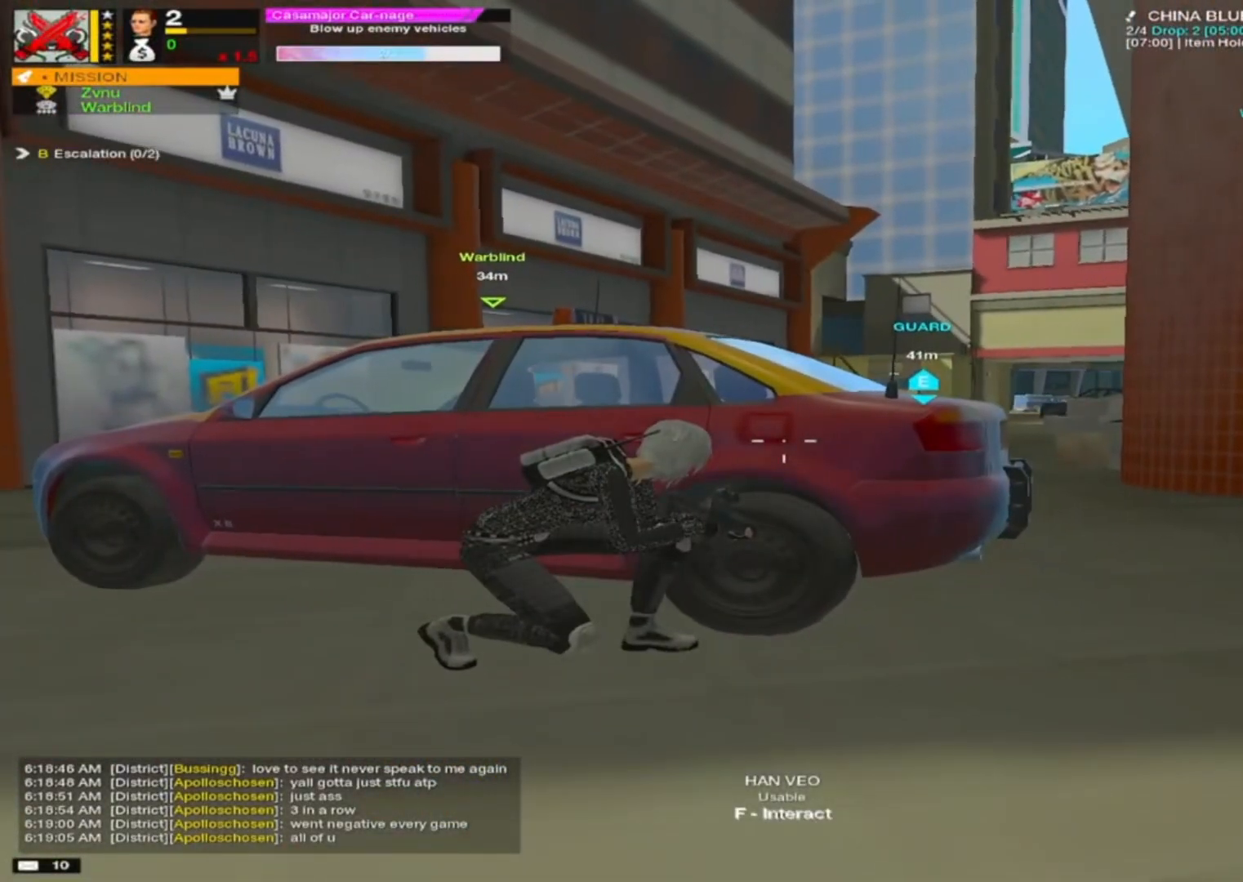
{"keys": ["ctrl"], "mouse": [], "mouse_move": "left", "events": []}
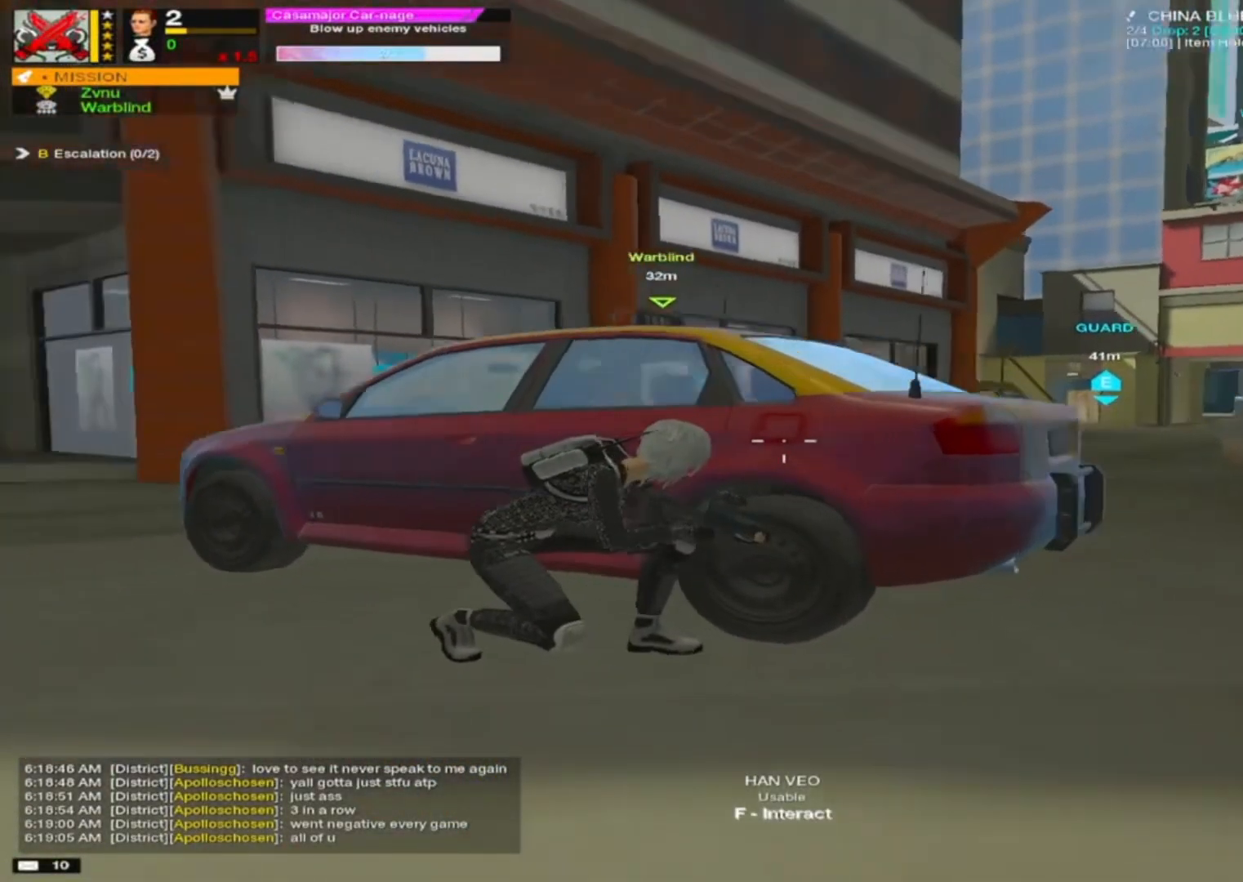
{"keys": ["ctrl"], "mouse": [], "mouse_move": "right", "events": []}